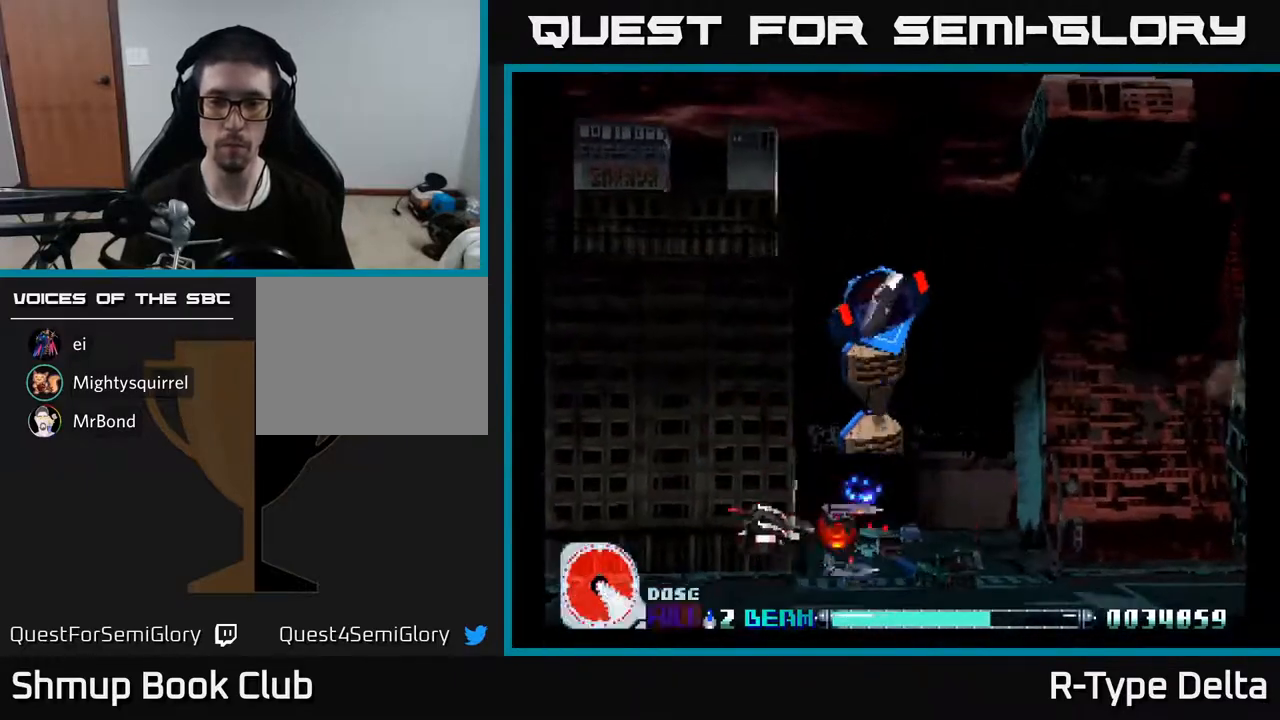
Gameplay with a controller (Xbox layout); each line is a JSON object with the inputs held at the frame after it. "events" lists button and stick changes between this image and that frame as [ms after this image, input, new state], when the widget could be followed in between. Not read: left_stick right_stick.
{"buttons": ["X", "DPAD_DOWN"], "events": [[283, "DPAD_RIGHT", "up"], [350, "DPAD_LEFT", "down"], [367, "DPAD_DOWN", "down"], [467, "DPAD_LEFT", "up"]]}
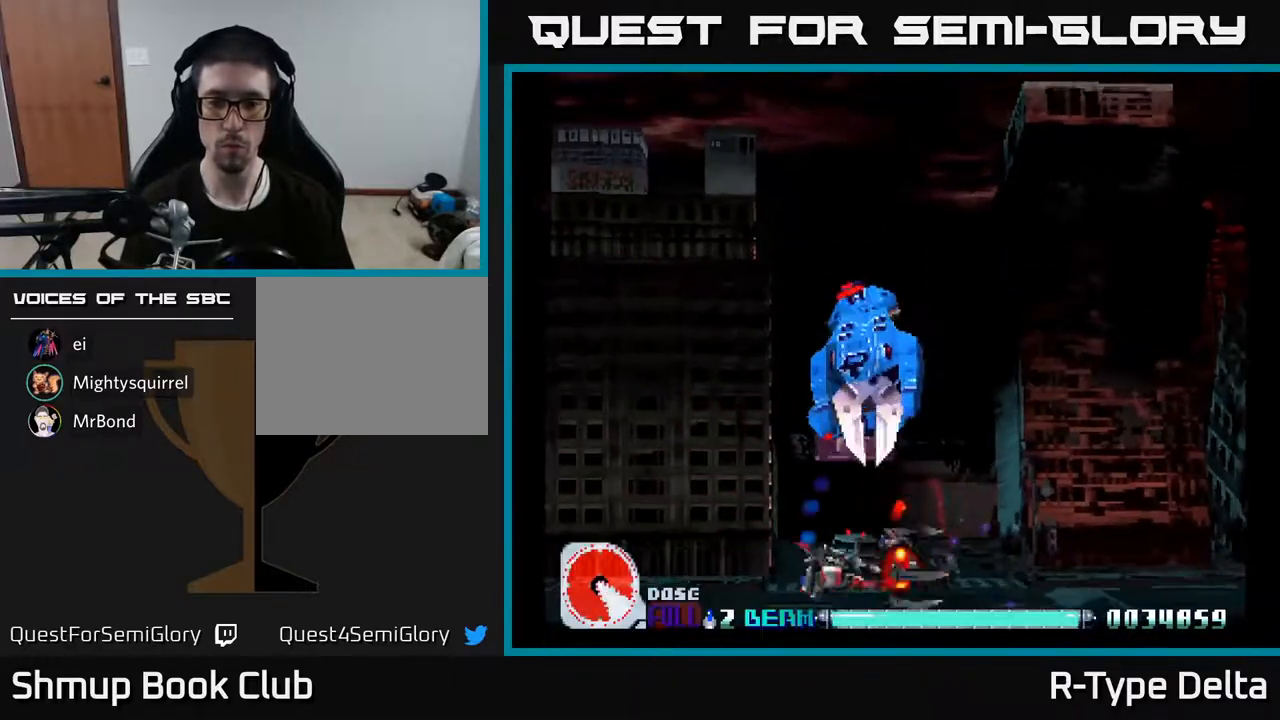
{"buttons": ["X", "DPAD_UP"], "events": [[17, "DPAD_DOWN", "up"], [33, "DPAD_LEFT", "down"], [300, "DPAD_UP", "down"], [483, "DPAD_LEFT", "up"]]}
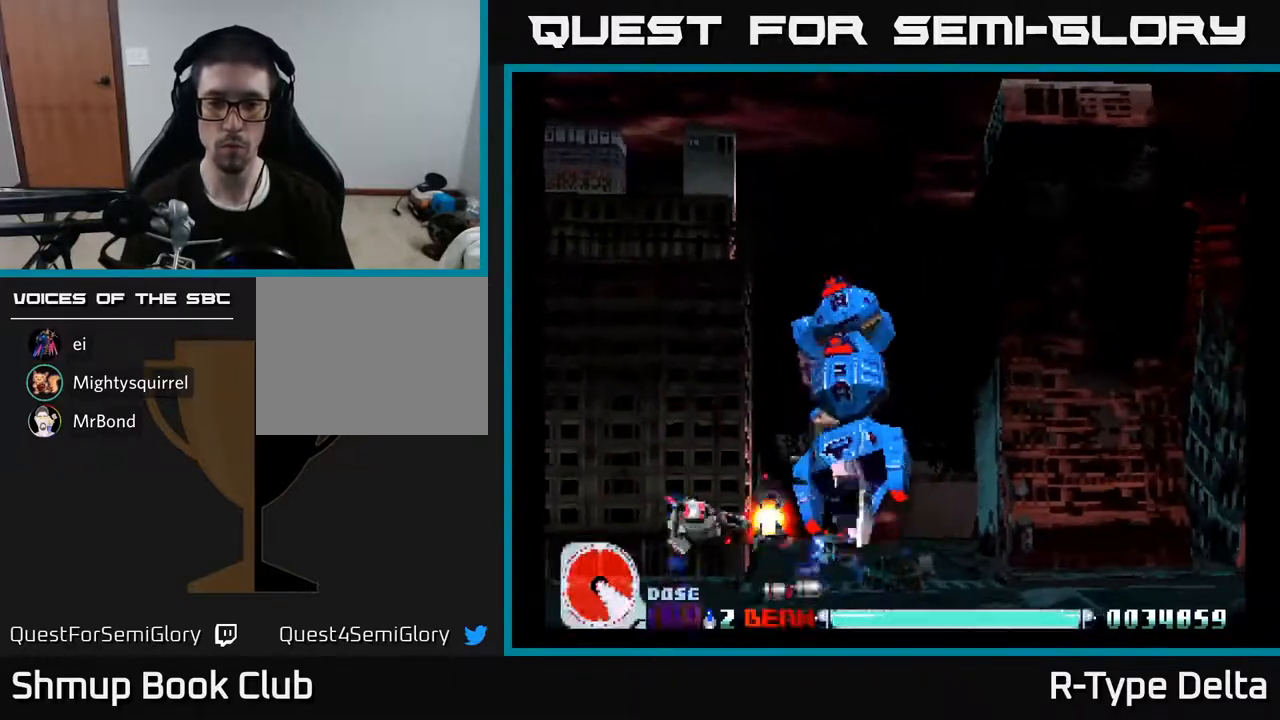
{"buttons": ["X", "DPAD_DOWN", "DPAD_LEFT"], "events": [[333, "DPAD_LEFT", "down"], [383, "DPAD_UP", "up"], [483, "DPAD_DOWN", "down"]]}
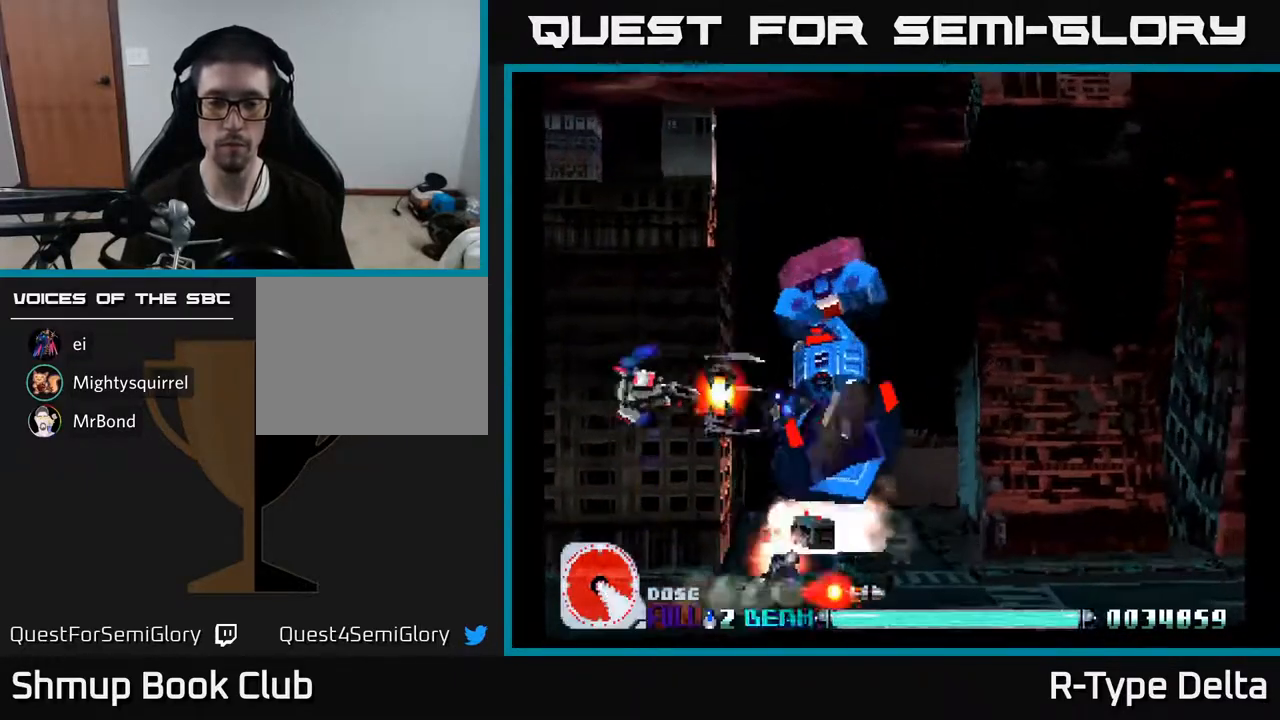
{"buttons": ["X"], "events": [[17, "DPAD_LEFT", "up"], [167, "DPAD_DOWN", "up"]]}
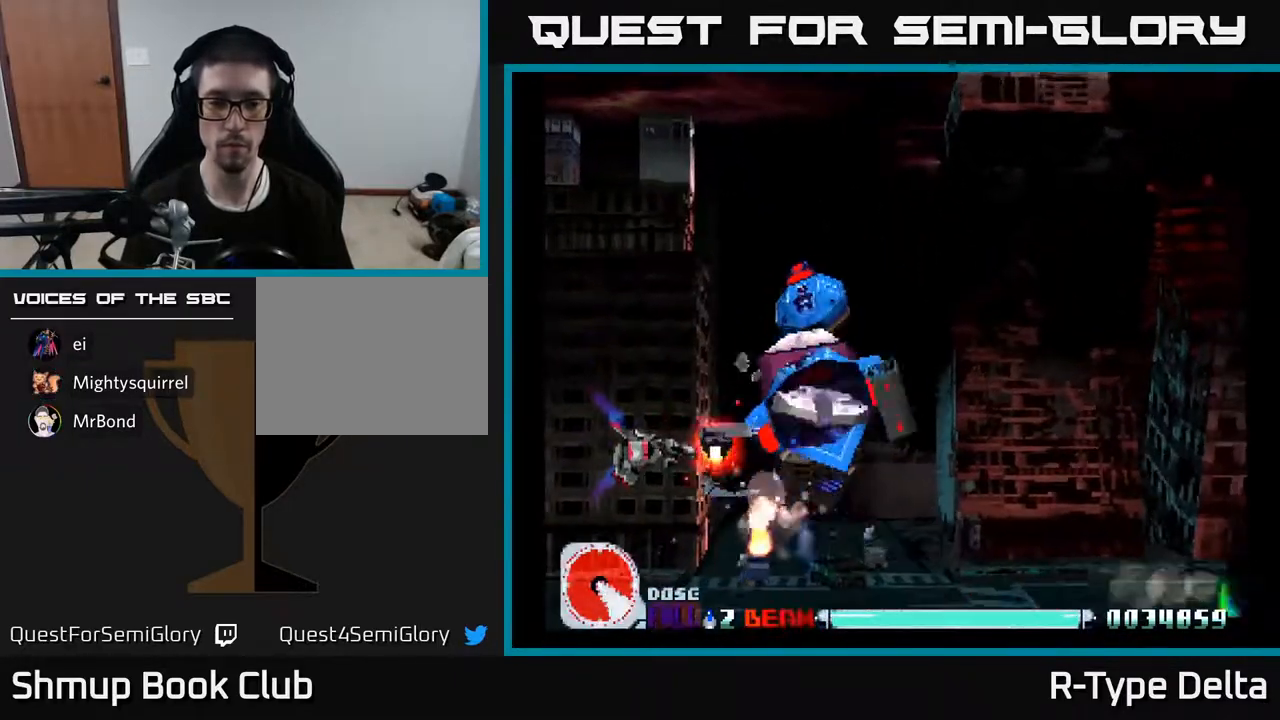
{"buttons": ["X", "DPAD_DOWN"], "events": [[133, "DPAD_LEFT", "down"], [250, "DPAD_LEFT", "up"], [450, "DPAD_DOWN", "down"]]}
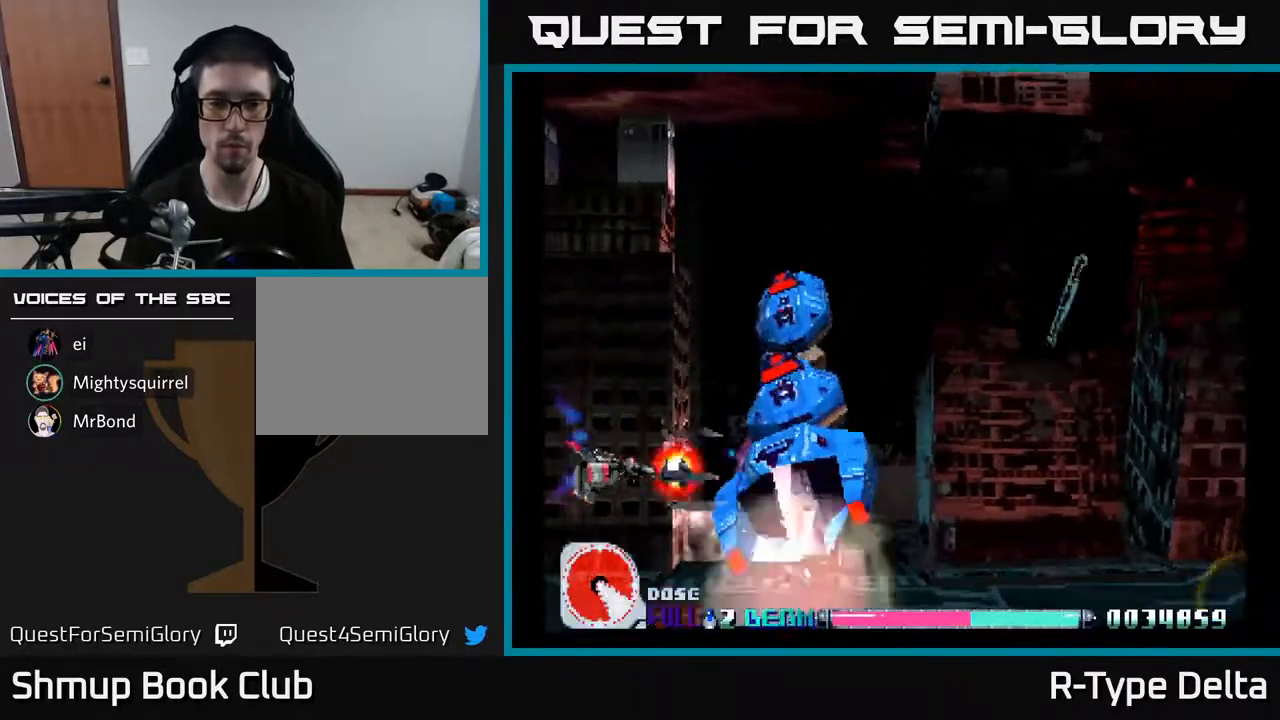
{"buttons": ["X"], "events": [[83, "DPAD_DOWN", "up"], [233, "DPAD_RIGHT", "down"], [300, "DPAD_RIGHT", "up"]]}
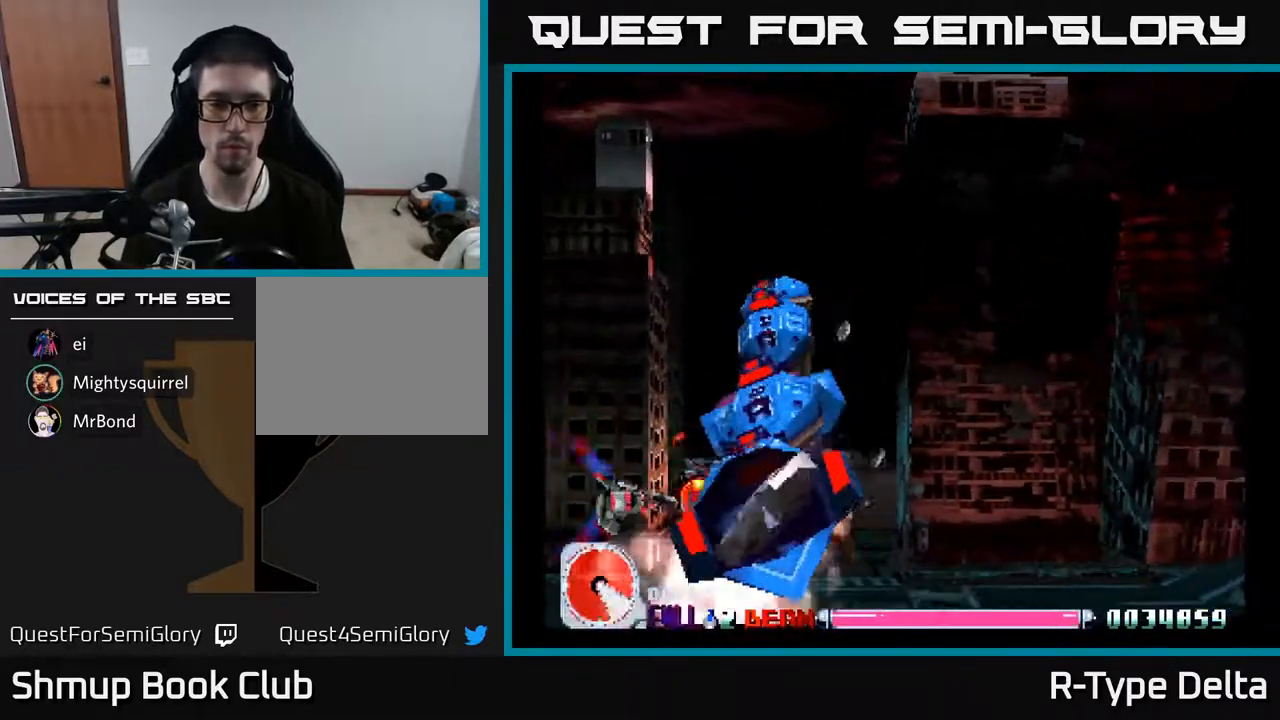
{"buttons": ["X", "DPAD_UP"], "events": [[117, "X", "up"], [183, "DPAD_LEFT", "down"], [183, "X", "down"], [250, "X", "up"], [267, "DPAD_UP", "down"], [317, "DPAD_LEFT", "up"], [317, "X", "down"], [367, "X", "up"], [450, "X", "down"]]}
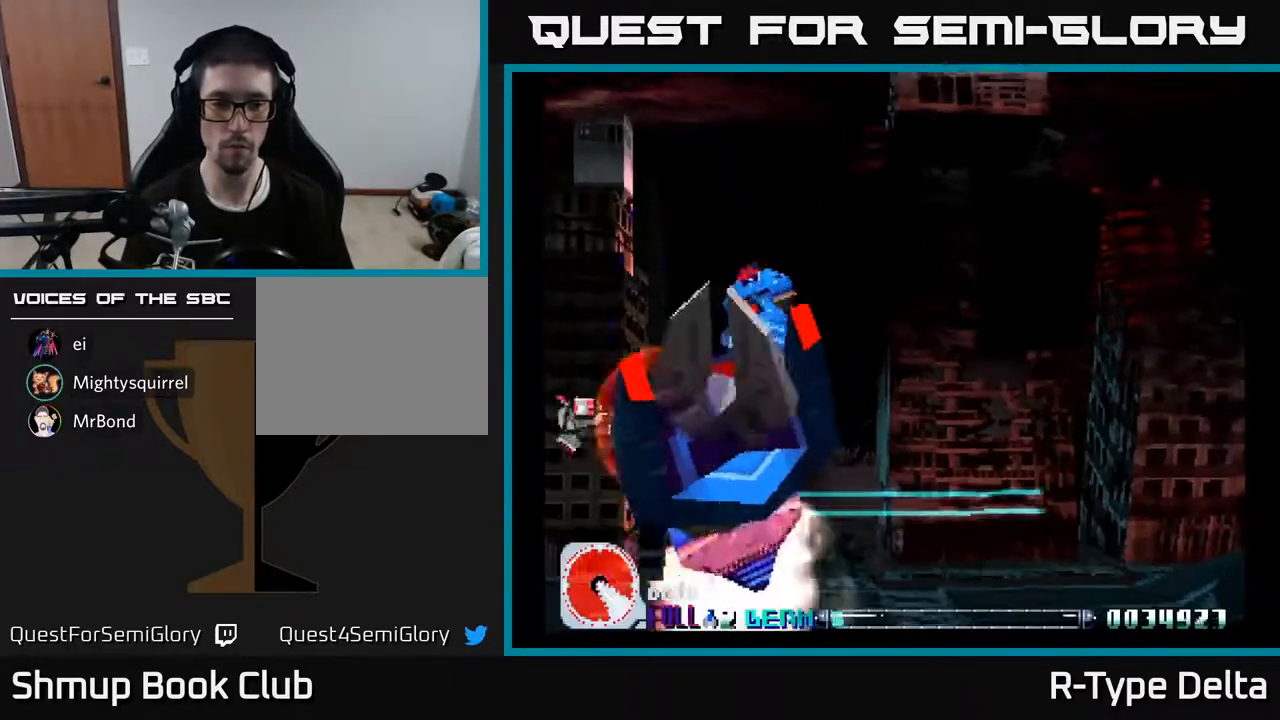
{"buttons": ["X", "DPAD_UP"], "events": [[17, "X", "up"], [83, "X", "down"], [133, "DPAD_RIGHT", "down"], [167, "X", "up"], [233, "X", "down"], [333, "X", "up"], [350, "DPAD_RIGHT", "up"], [383, "X", "down"]]}
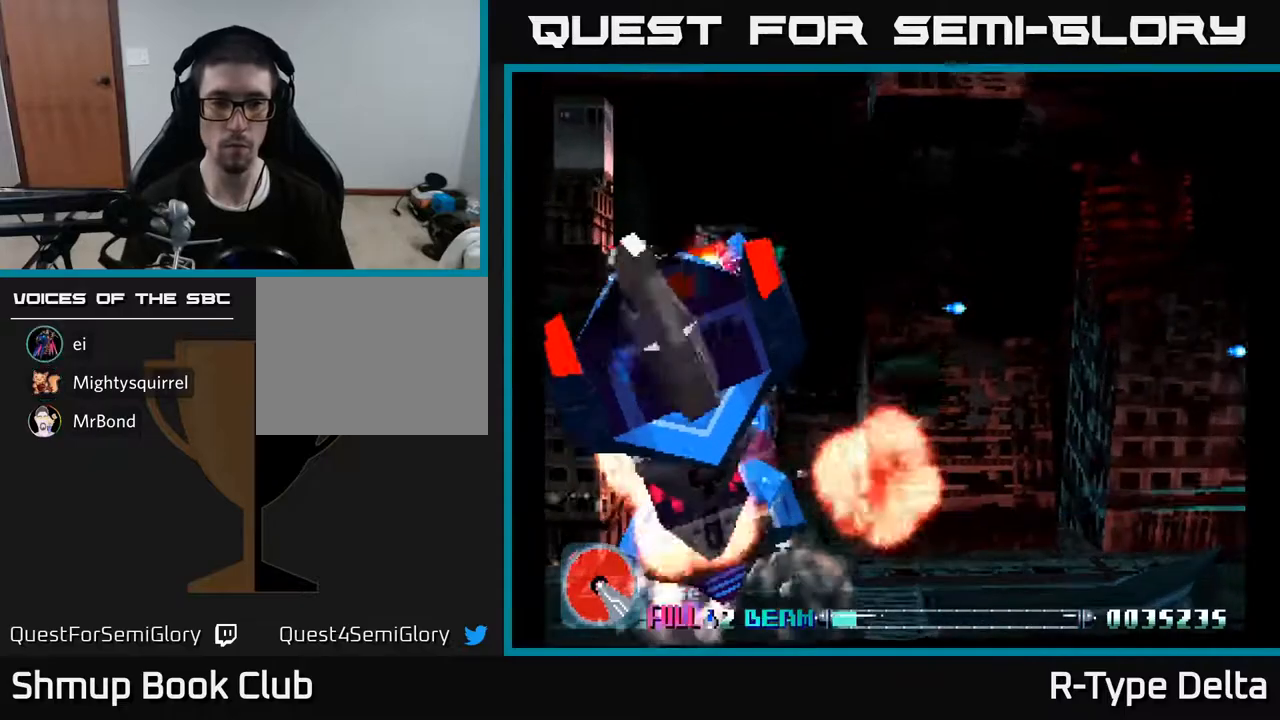
{"buttons": ["X", "DPAD_RIGHT"], "events": [[17, "DPAD_RIGHT", "down"], [33, "DPAD_UP", "up"], [133, "DPAD_UP", "down"], [400, "DPAD_UP", "up"]]}
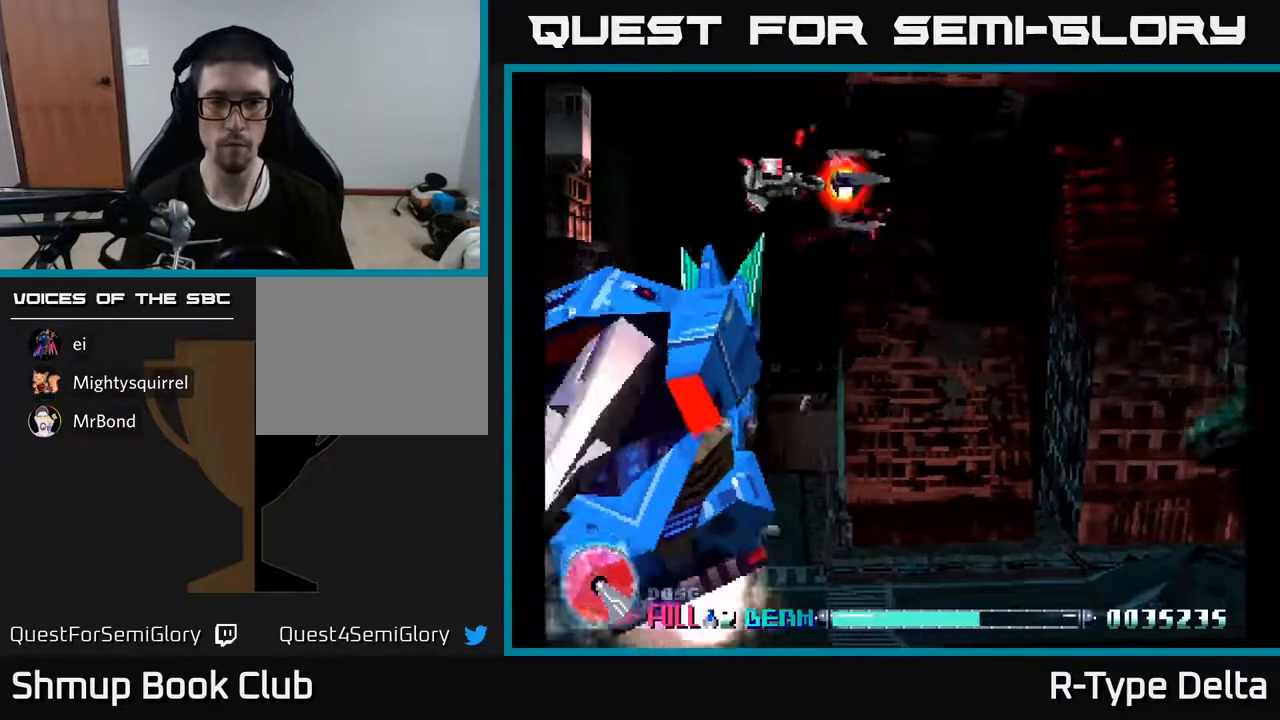
{"buttons": ["X", "DPAD_UP", "DPAD_RIGHT"], "events": [[33, "DPAD_DOWN", "down"], [100, "DPAD_RIGHT", "up"], [183, "DPAD_RIGHT", "down"], [200, "A", "down"], [217, "DPAD_DOWN", "up"], [283, "DPAD_UP", "down"], [317, "A", "up"]]}
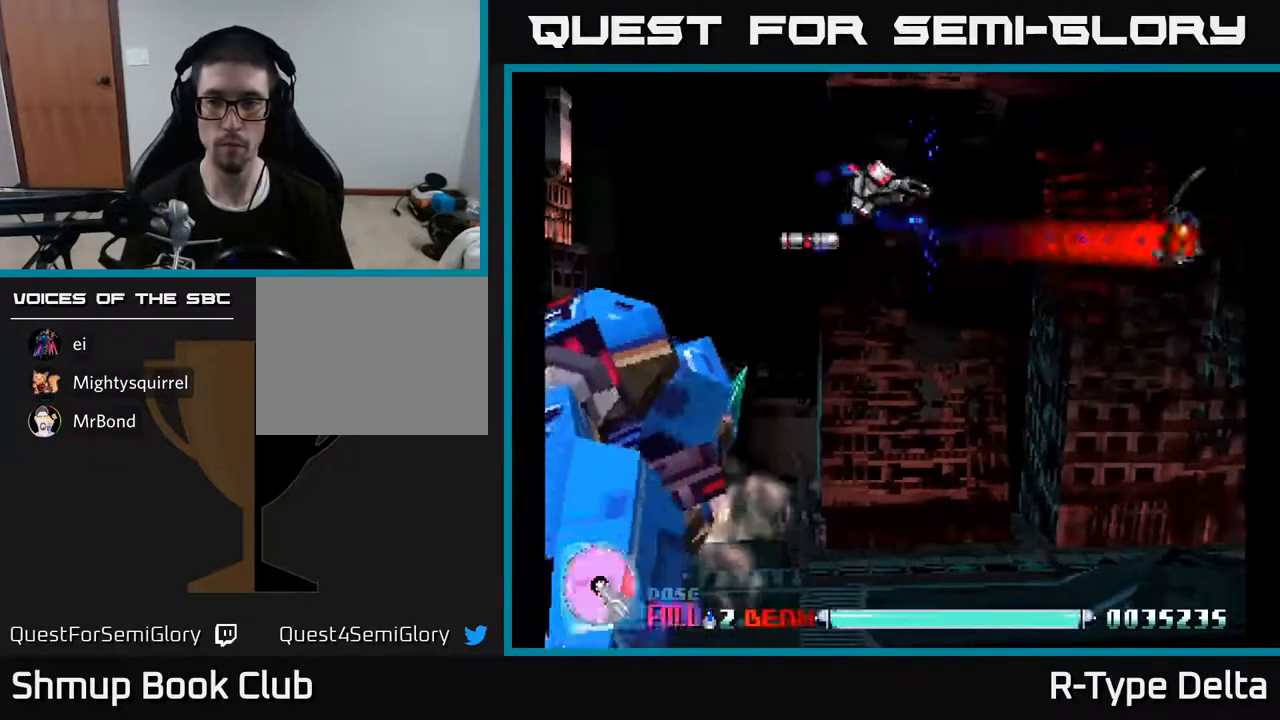
{"buttons": ["X", "DPAD_RIGHT"], "events": [[100, "DPAD_UP", "up"]]}
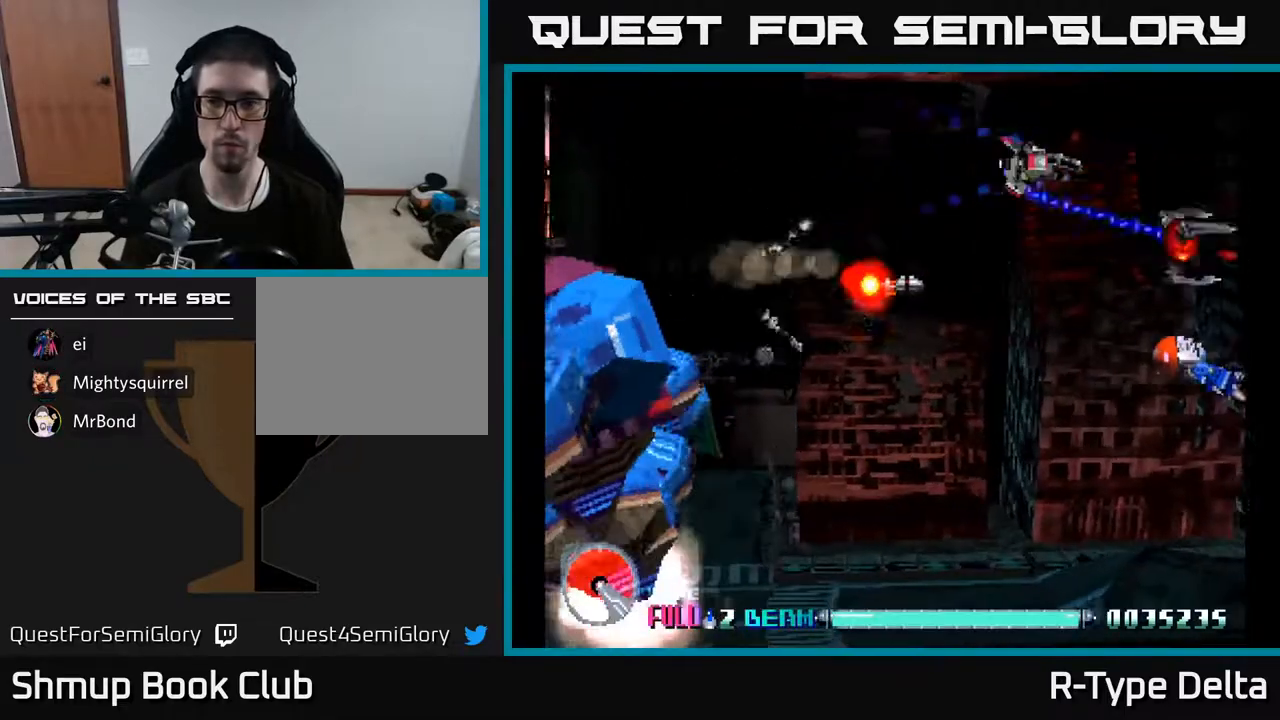
{"buttons": ["X", "DPAD_DOWN", "DPAD_RIGHT"], "events": [[33, "DPAD_RIGHT", "up"], [67, "DPAD_LEFT", "down"], [117, "DPAD_DOWN", "down"], [183, "A", "down"], [333, "A", "up"], [383, "DPAD_LEFT", "up"], [483, "DPAD_RIGHT", "down"]]}
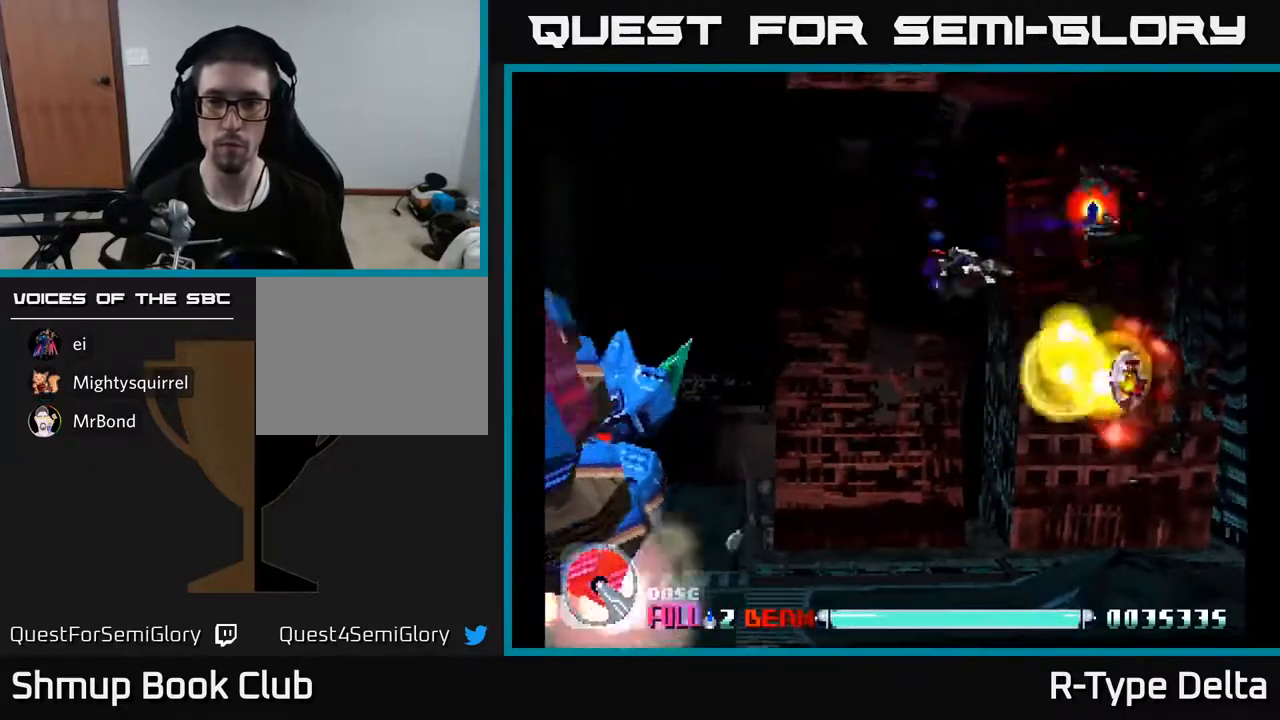
{"buttons": ["X", "DPAD_DOWN"], "events": [[33, "DPAD_DOWN", "up"], [100, "DPAD_UP", "down"], [200, "DPAD_RIGHT", "up"], [350, "DPAD_UP", "up"], [400, "DPAD_DOWN", "down"]]}
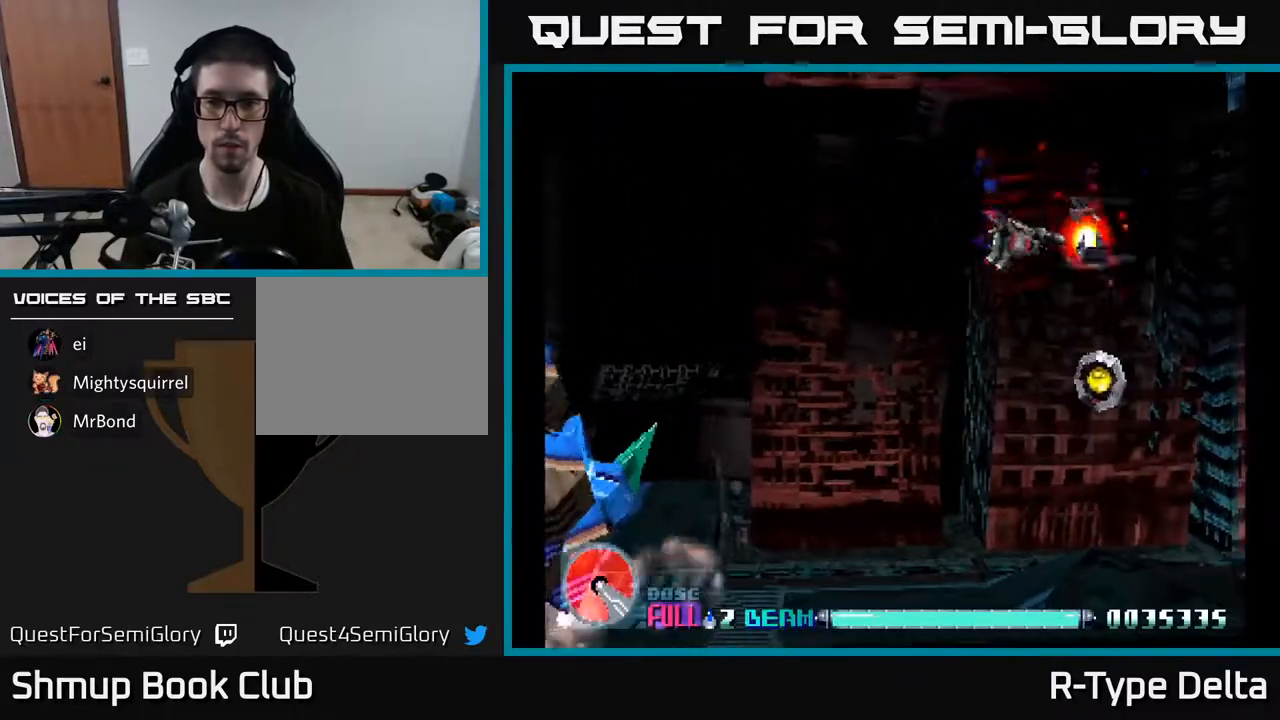
{"buttons": ["X", "DPAD_LEFT"], "events": [[300, "DPAD_RIGHT", "down"], [433, "DPAD_RIGHT", "up"], [483, "DPAD_DOWN", "up"], [500, "DPAD_LEFT", "down"]]}
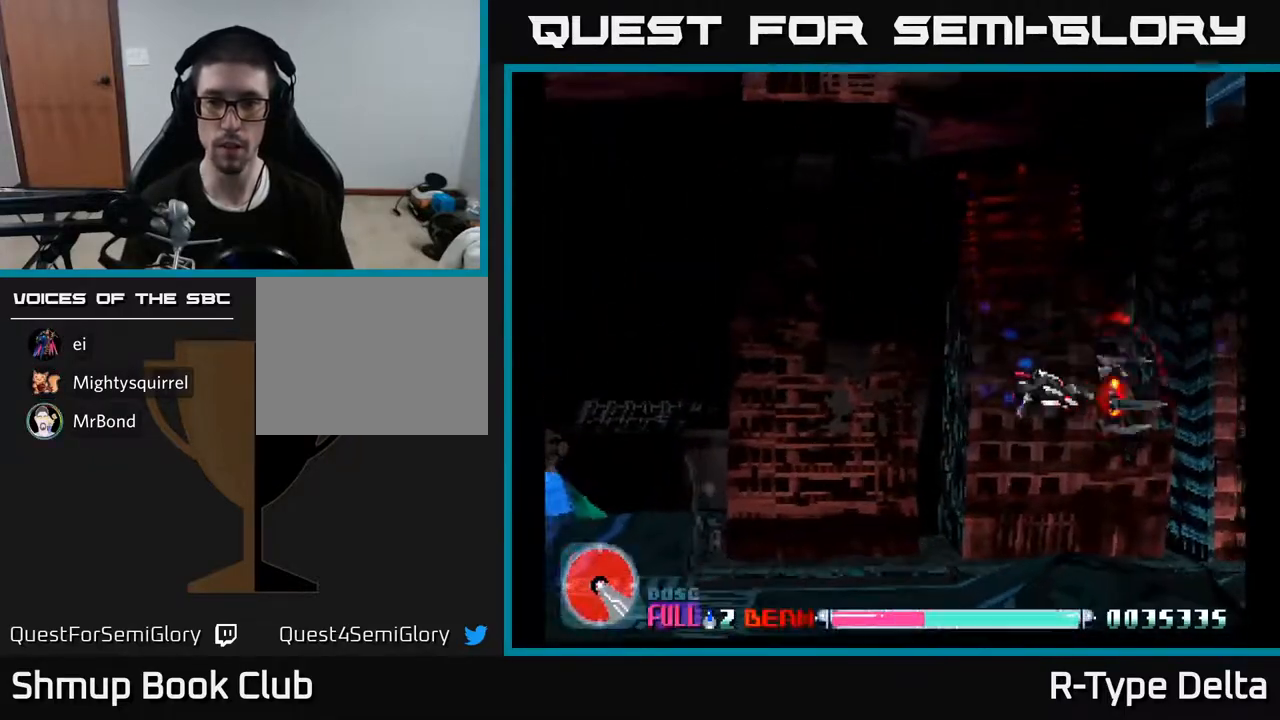
{"buttons": ["DPAD_LEFT"], "events": [[100, "DPAD_UP", "down"], [217, "DPAD_UP", "up"], [217, "X", "up"], [283, "X", "down"], [333, "X", "up"], [417, "X", "down"], [483, "X", "up"]]}
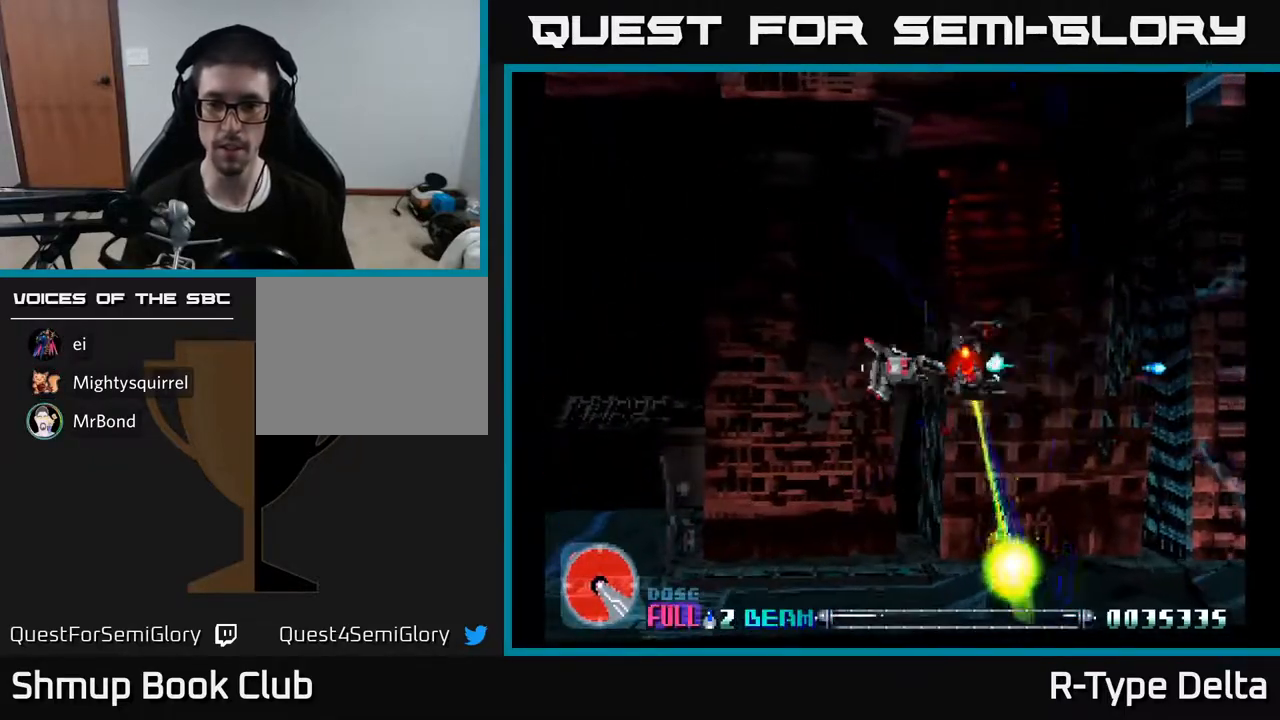
{"buttons": ["X", "DPAD_UP"], "events": [[50, "X", "down"], [217, "DPAD_LEFT", "up"], [467, "DPAD_UP", "down"]]}
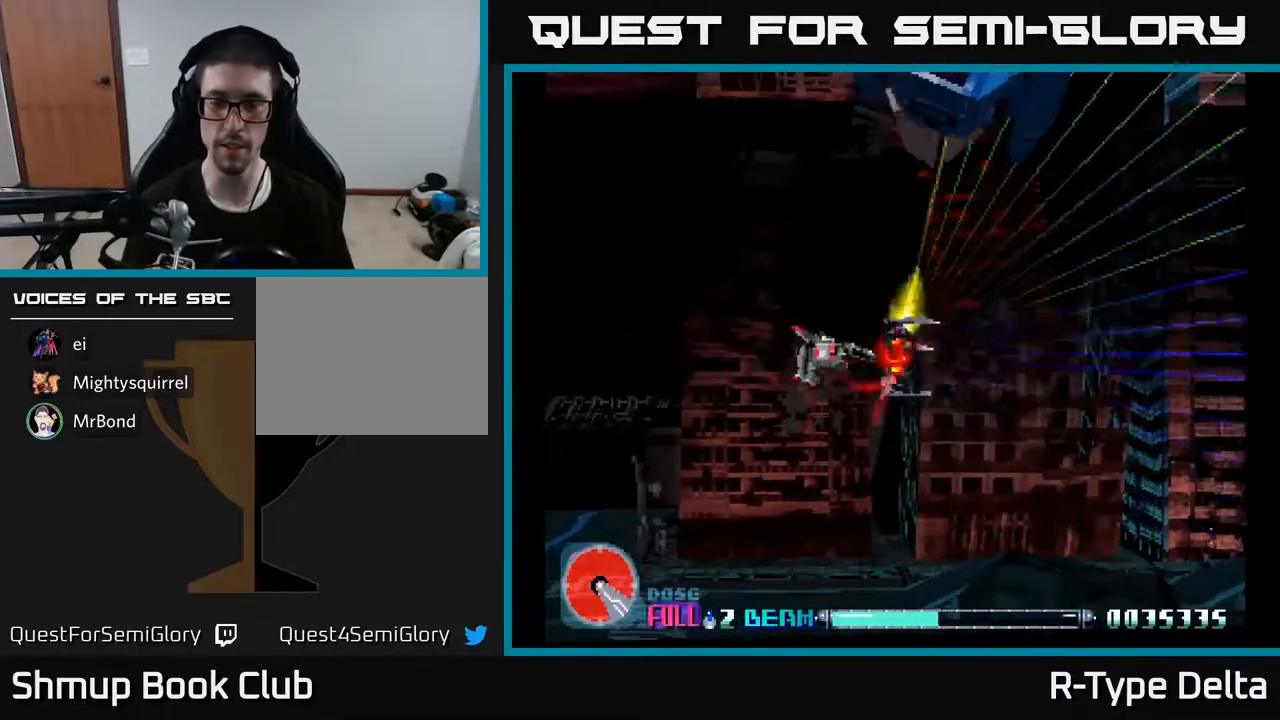
{"buttons": ["X", "DPAD_LEFT"], "events": [[50, "DPAD_LEFT", "down"], [83, "DPAD_UP", "up"], [100, "DPAD_LEFT", "up"], [267, "DPAD_LEFT", "down"]]}
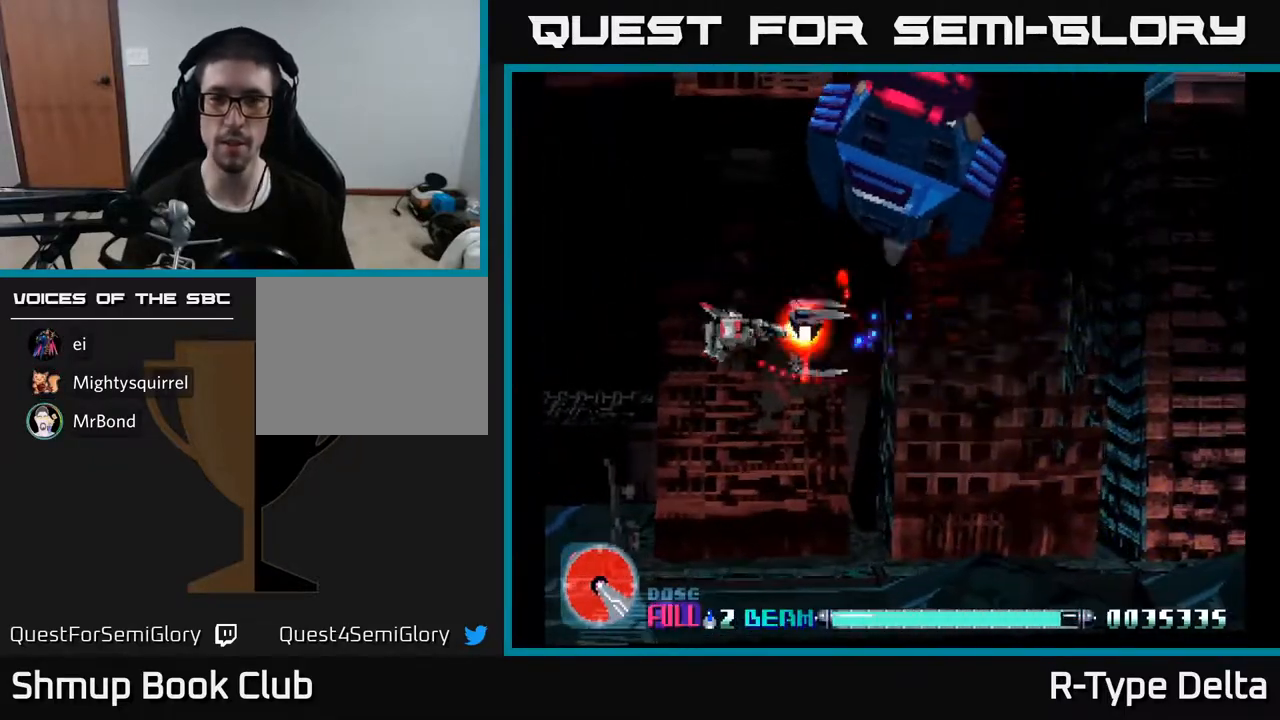
{"buttons": ["X"], "events": [[250, "DPAD_LEFT", "up"]]}
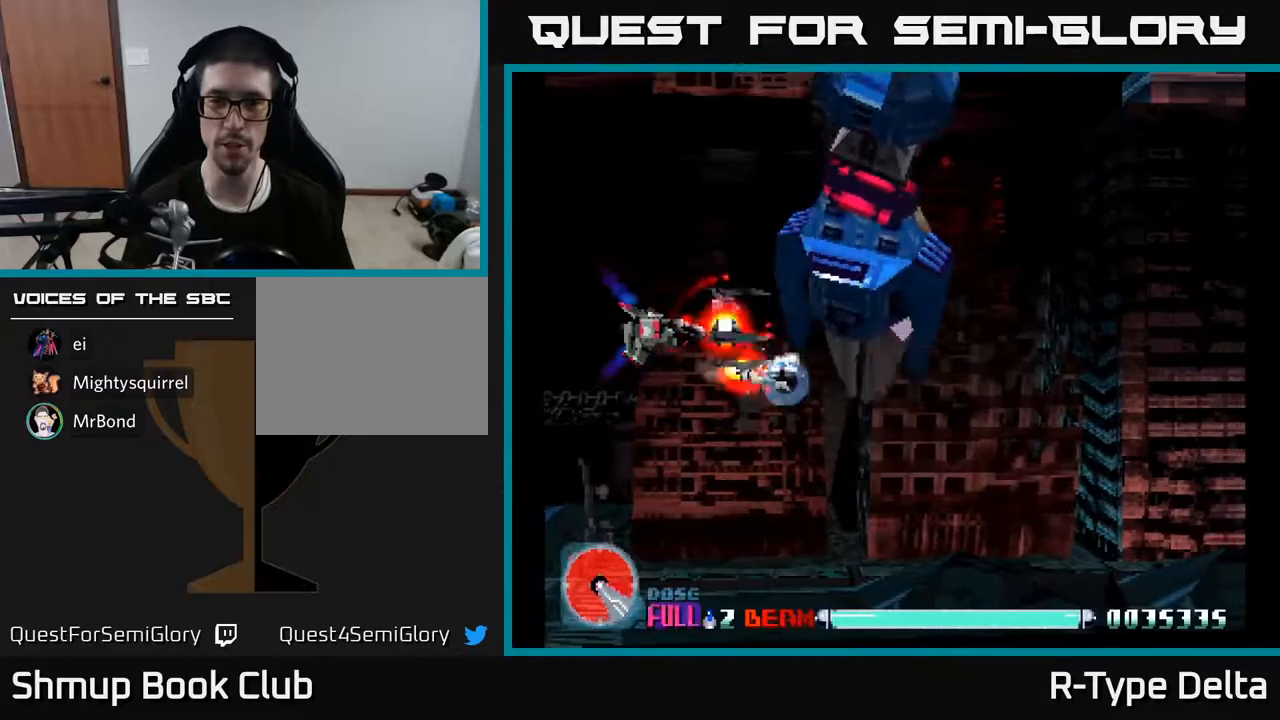
{"buttons": ["X"], "events": [[100, "DPAD_LEFT", "down"], [167, "DPAD_LEFT", "up"], [400, "DPAD_RIGHT", "down"], [500, "DPAD_RIGHT", "up"]]}
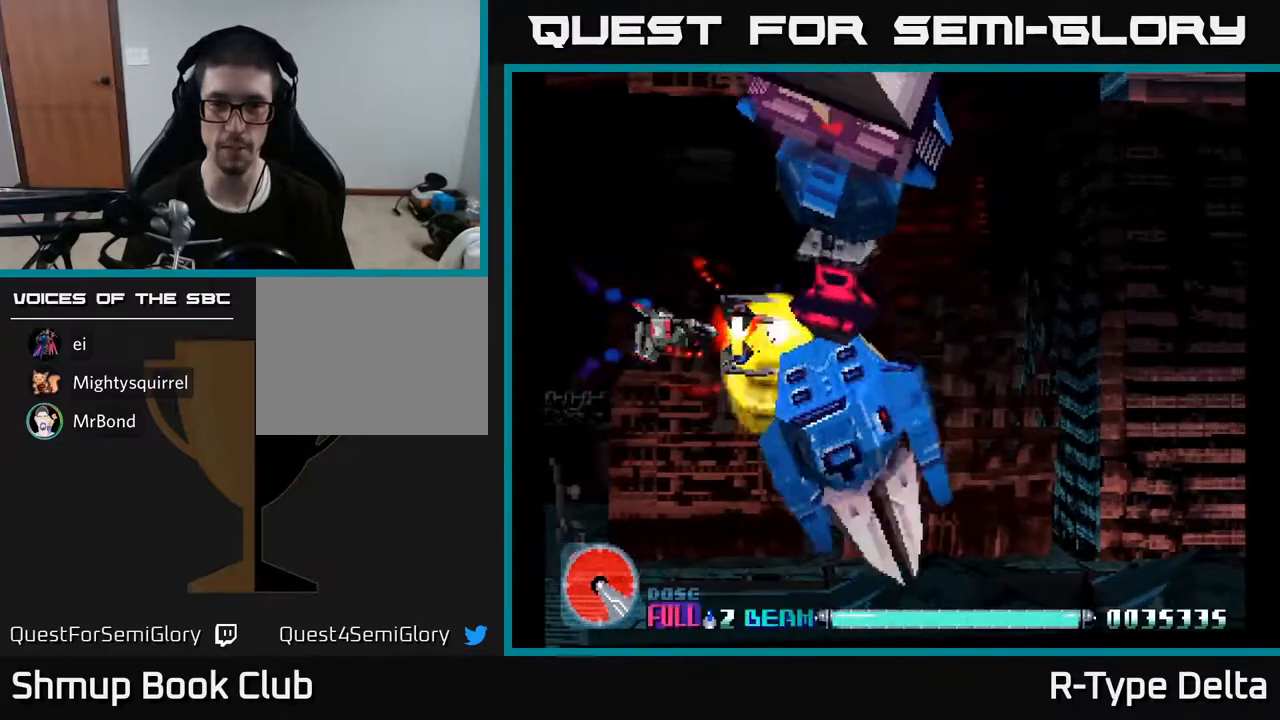
{"buttons": ["X"], "events": []}
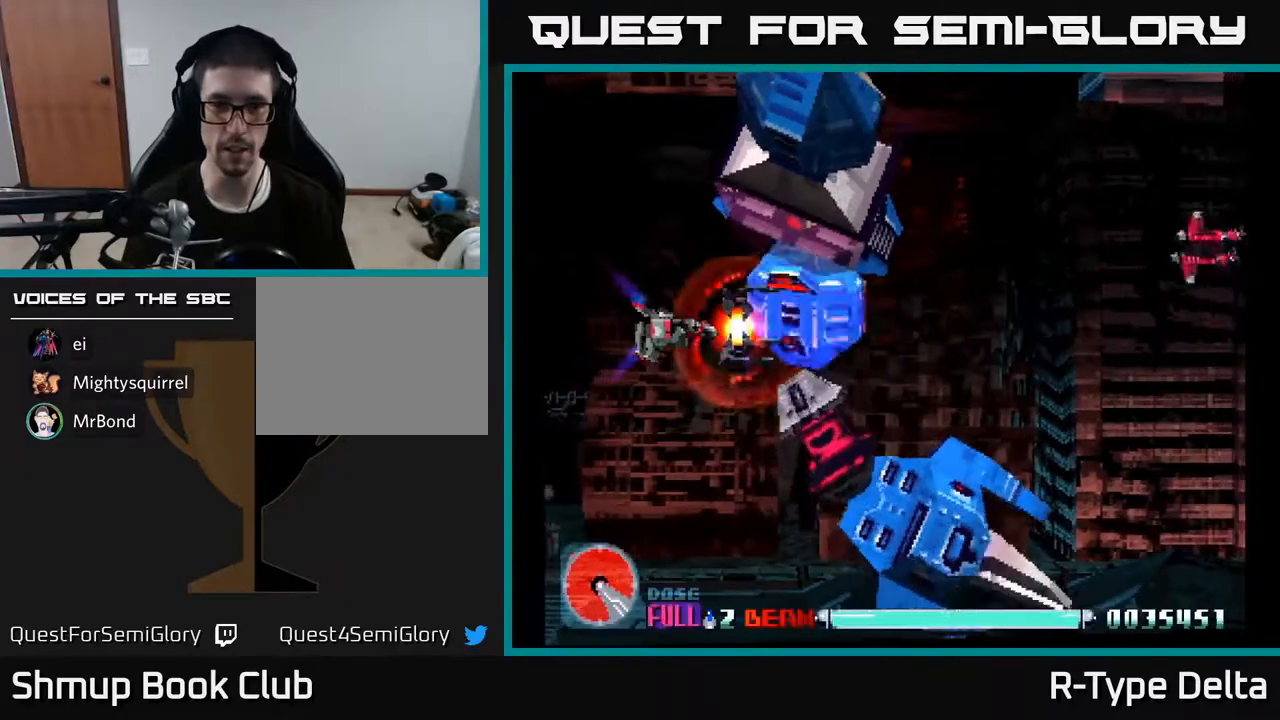
{"buttons": ["X", "DPAD_LEFT"], "events": [[17, "DPAD_DOWN", "down"], [33, "X", "up"], [83, "X", "down"], [100, "DPAD_DOWN", "up"], [167, "X", "up"], [233, "DPAD_DOWN", "down"], [233, "X", "down"], [300, "X", "up"], [350, "DPAD_LEFT", "down"], [367, "X", "down"], [383, "DPAD_DOWN", "up"], [433, "X", "up"], [450, "DPAD_DOWN", "down"], [500, "DPAD_DOWN", "up"], [500, "X", "down"]]}
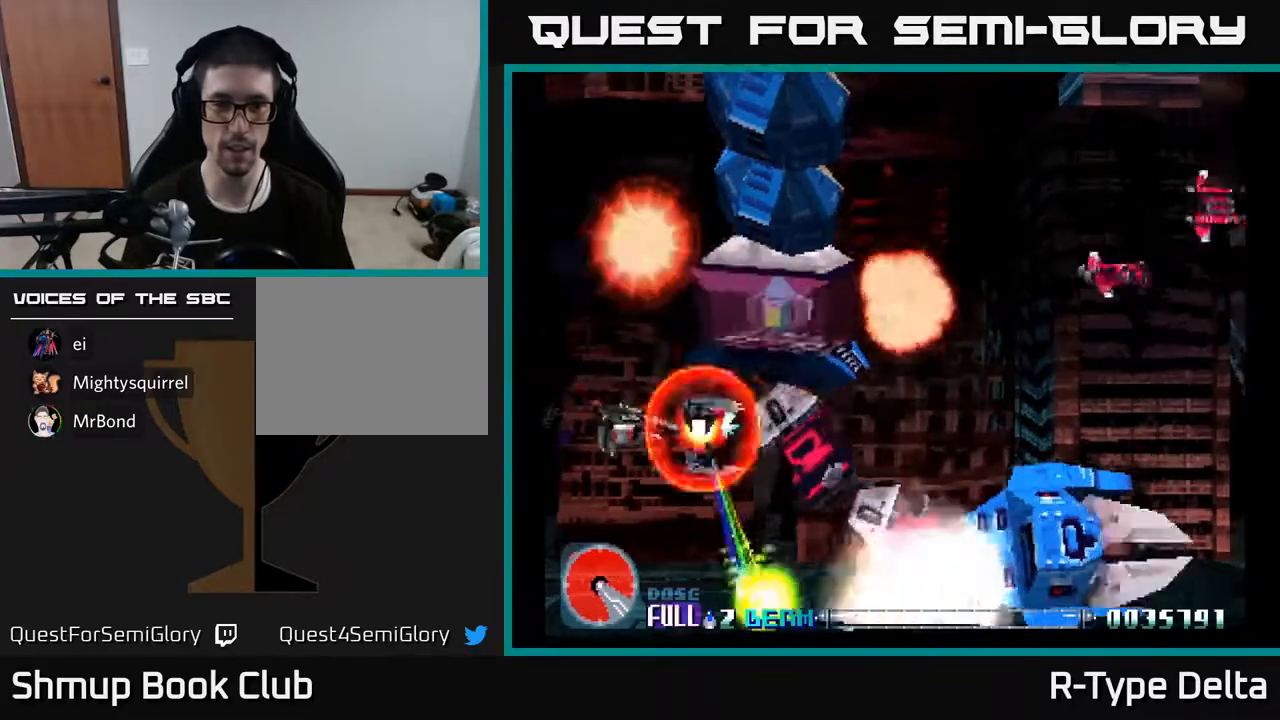
{"buttons": ["X", "DPAD_DOWN"], "events": [[50, "DPAD_UP", "down"], [100, "DPAD_LEFT", "up"], [100, "X", "up"], [117, "X", "down"], [217, "X", "up"], [283, "DPAD_UP", "up"], [283, "X", "down"], [367, "X", "up"], [433, "X", "down"], [450, "DPAD_DOWN", "down"]]}
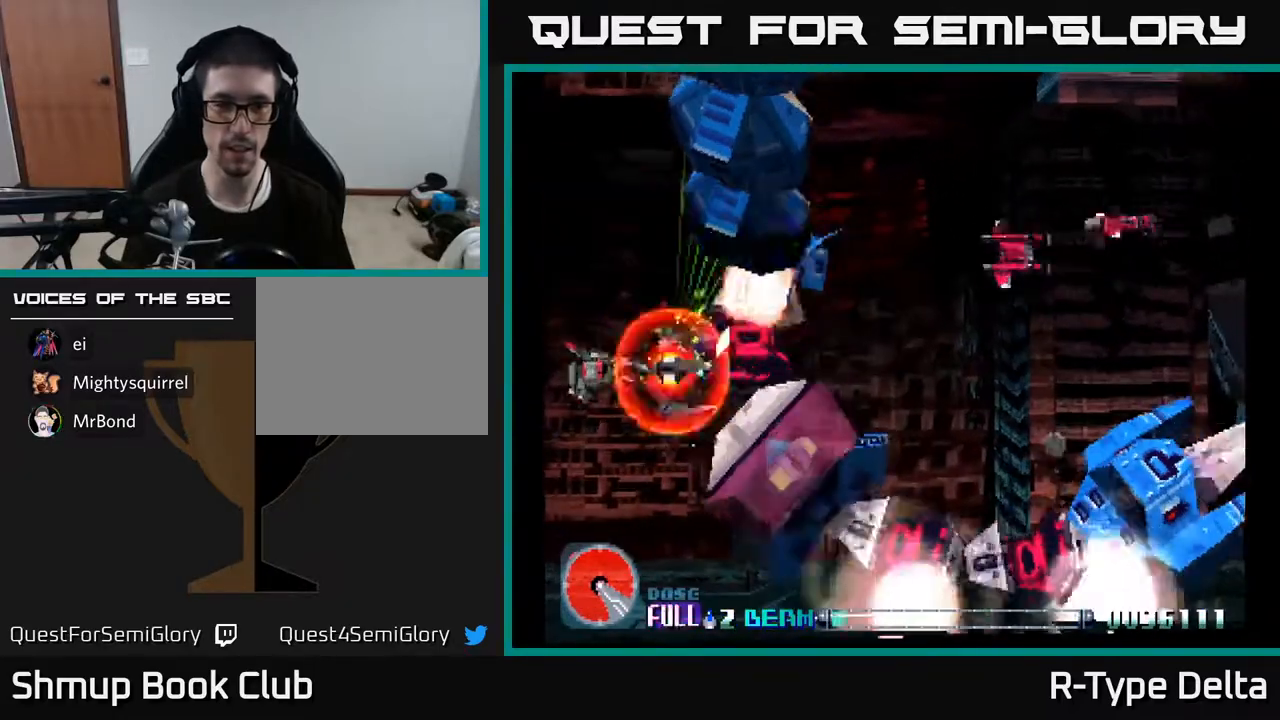
{"buttons": [], "events": [[17, "X", "up"], [67, "DPAD_DOWN", "up"], [67, "X", "down"], [167, "X", "up"], [217, "X", "down"], [283, "DPAD_LEFT", "down"], [317, "X", "up"], [383, "X", "down"], [417, "DPAD_LEFT", "up"], [483, "X", "up"]]}
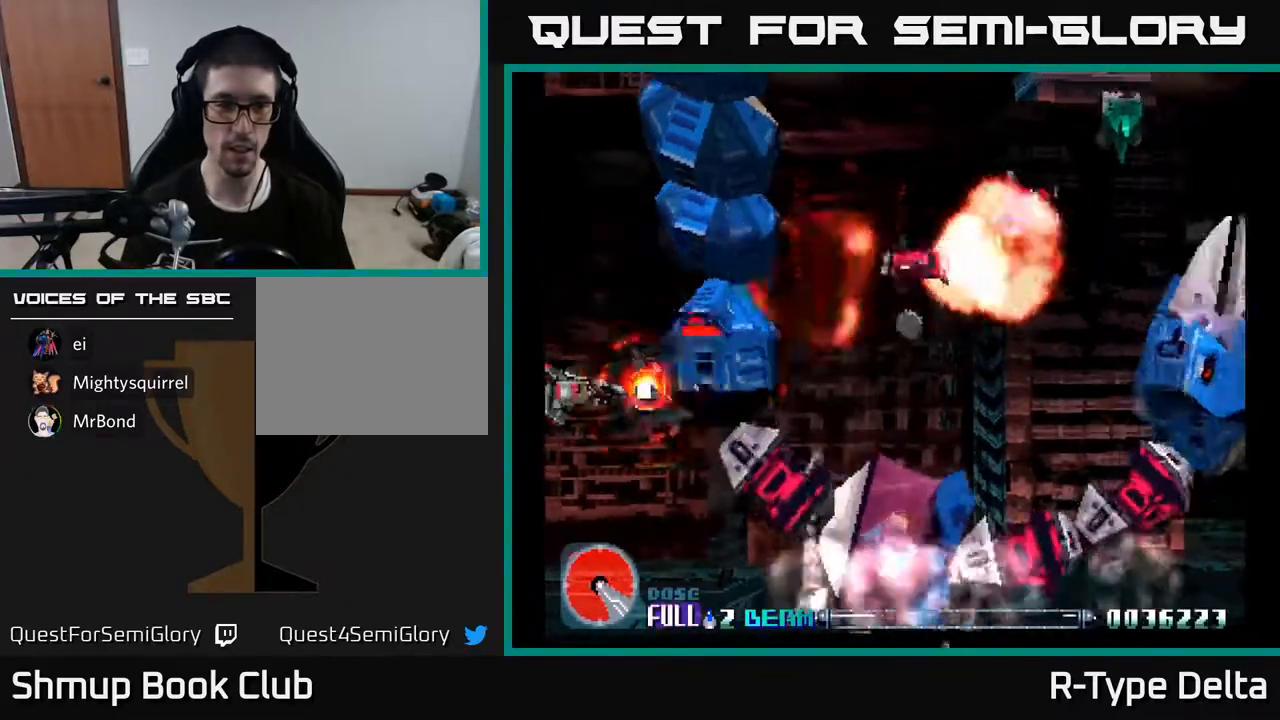
{"buttons": ["X"], "events": [[33, "X", "down"], [133, "X", "up"], [183, "X", "down"], [283, "X", "up"], [333, "X", "down"], [383, "DPAD_DOWN", "down"], [433, "DPAD_DOWN", "up"], [433, "X", "up"], [483, "X", "down"]]}
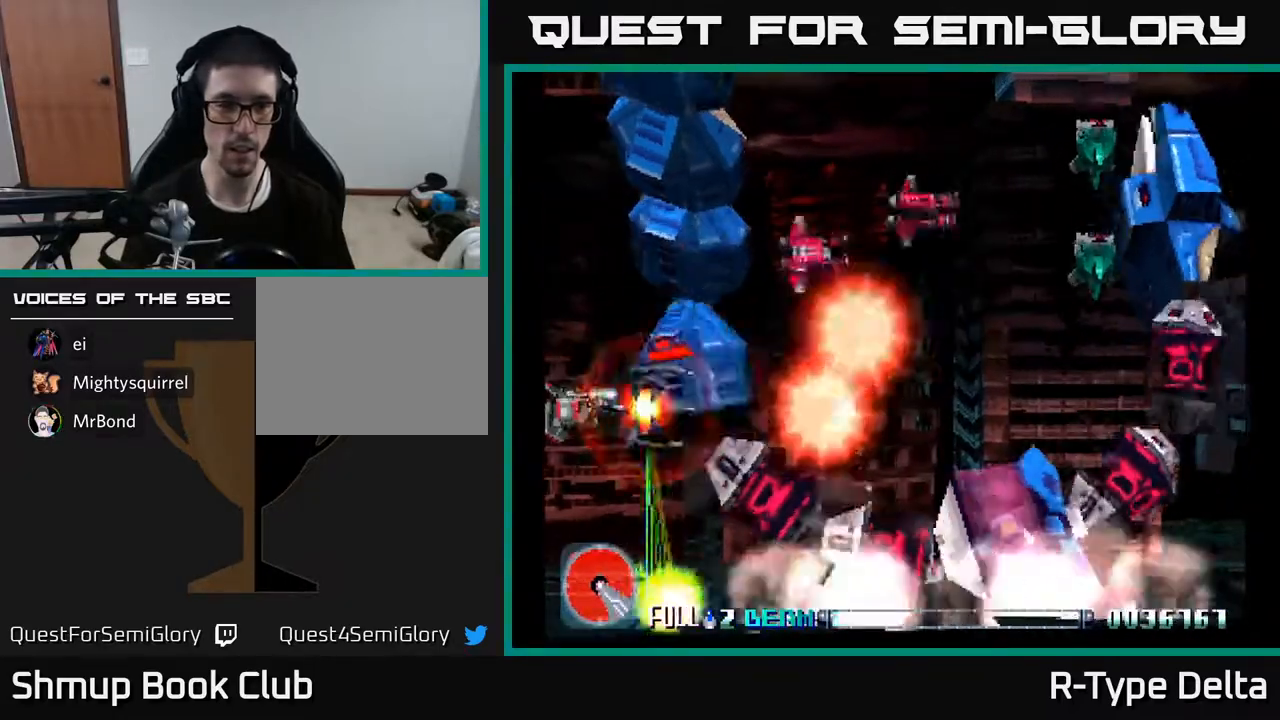
{"buttons": ["DPAD_DOWN"], "events": [[67, "X", "up"], [133, "DPAD_DOWN", "down"], [133, "X", "down"], [217, "DPAD_DOWN", "up"], [217, "X", "up"], [267, "X", "down"], [367, "DPAD_DOWN", "down"], [367, "X", "up"]]}
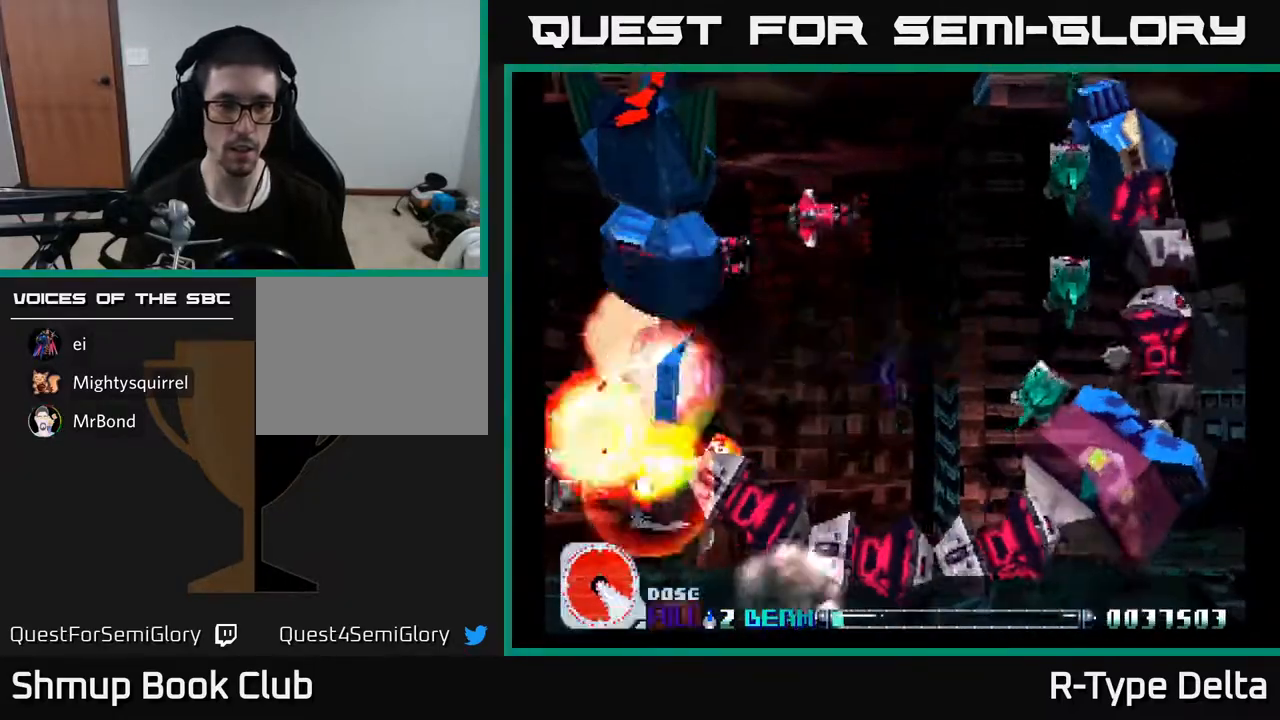
{"buttons": ["X"], "events": [[33, "DPAD_DOWN", "up"], [150, "DPAD_DOWN", "down"], [233, "DPAD_DOWN", "up"], [250, "X", "down"], [350, "X", "up"], [417, "X", "down"]]}
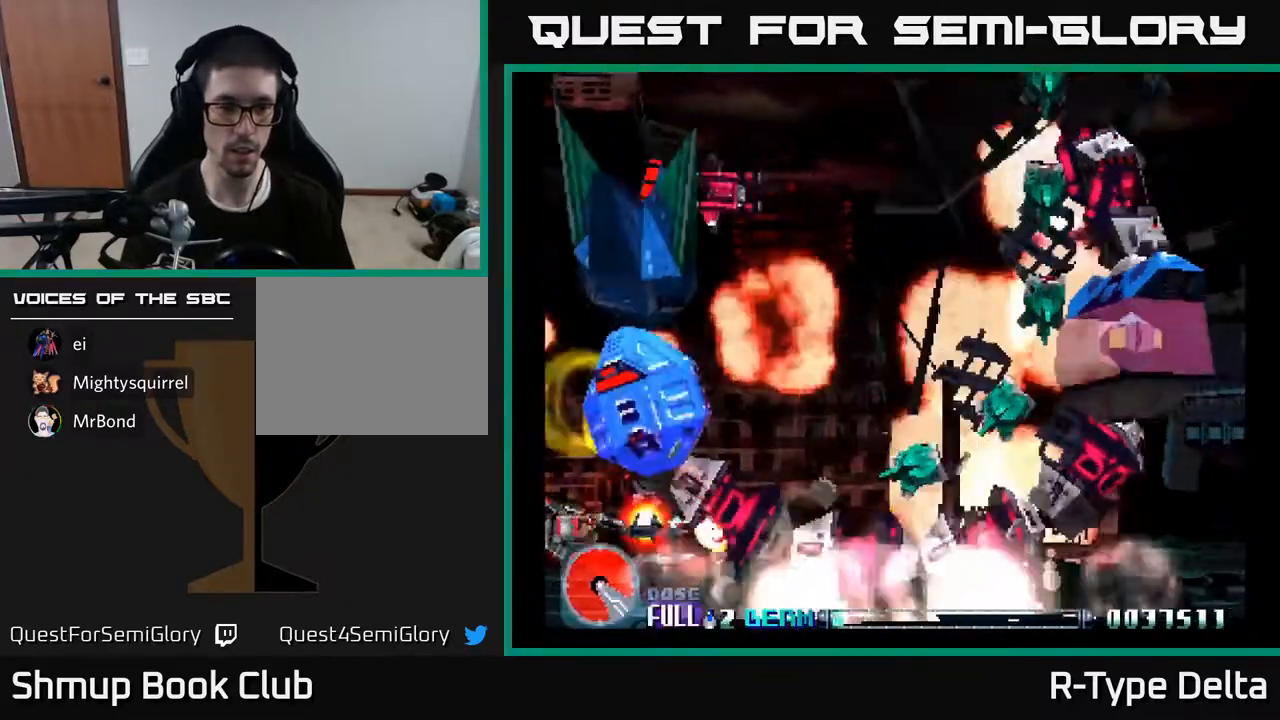
{"buttons": [], "events": [[17, "X", "up"], [83, "X", "down"], [183, "X", "up"], [250, "X", "down"], [333, "X", "up"], [400, "X", "down"], [500, "X", "up"]]}
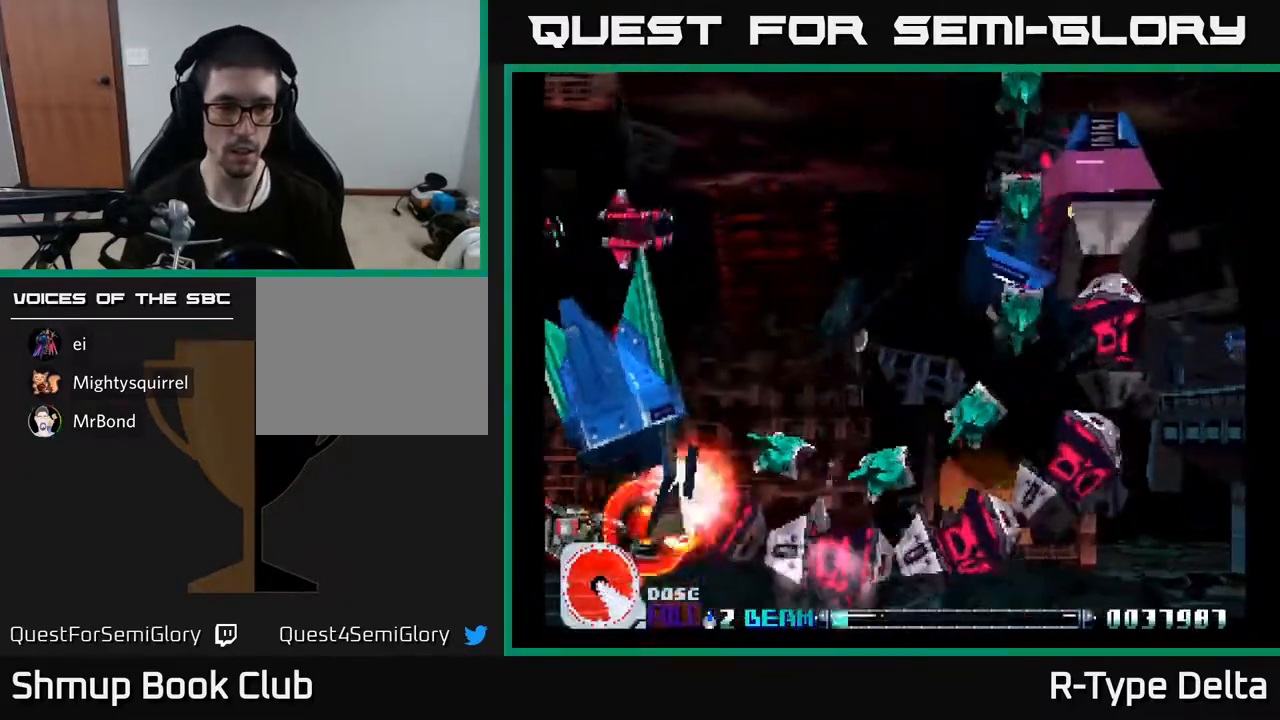
{"buttons": ["X", "DPAD_LEFT"], "events": [[50, "X", "down"], [117, "DPAD_DOWN", "down"], [150, "X", "up"], [183, "X", "down"], [217, "DPAD_DOWN", "up"], [300, "DPAD_LEFT", "down"]]}
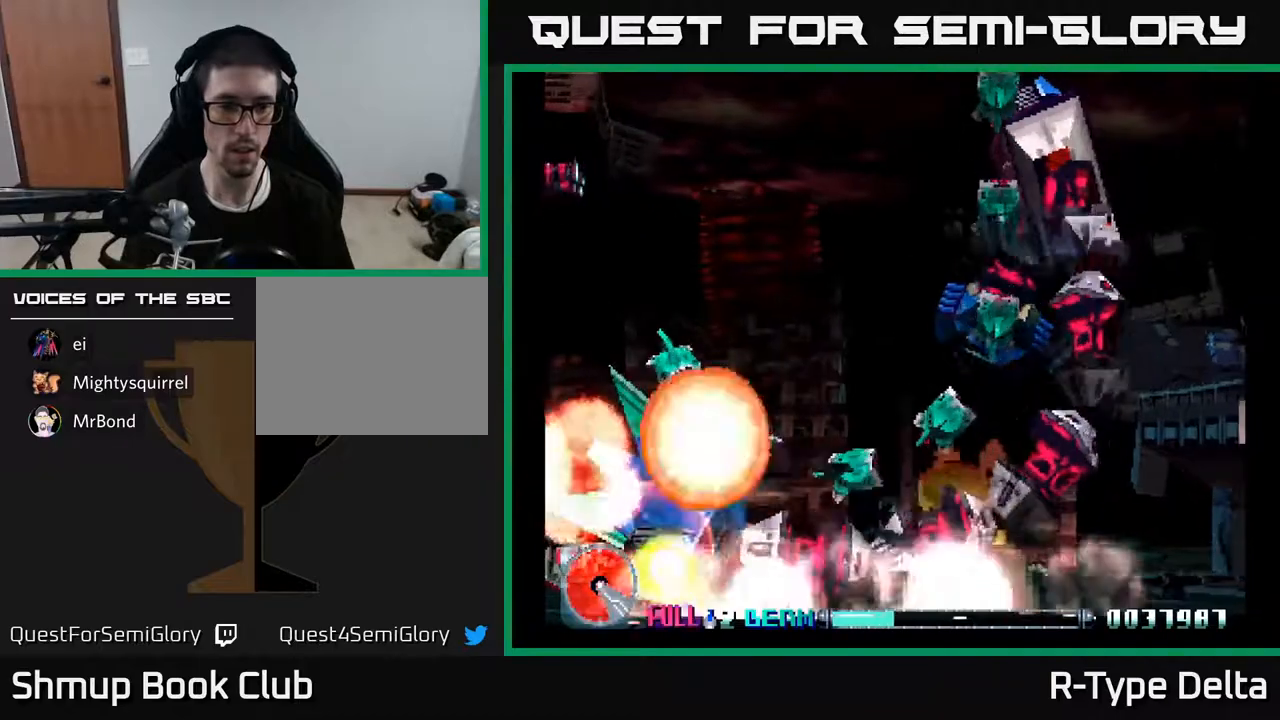
{"buttons": ["X", "DPAD_UP"], "events": [[17, "DPAD_LEFT", "up"], [317, "DPAD_LEFT", "down"], [433, "DPAD_UP", "down"], [467, "DPAD_LEFT", "up"]]}
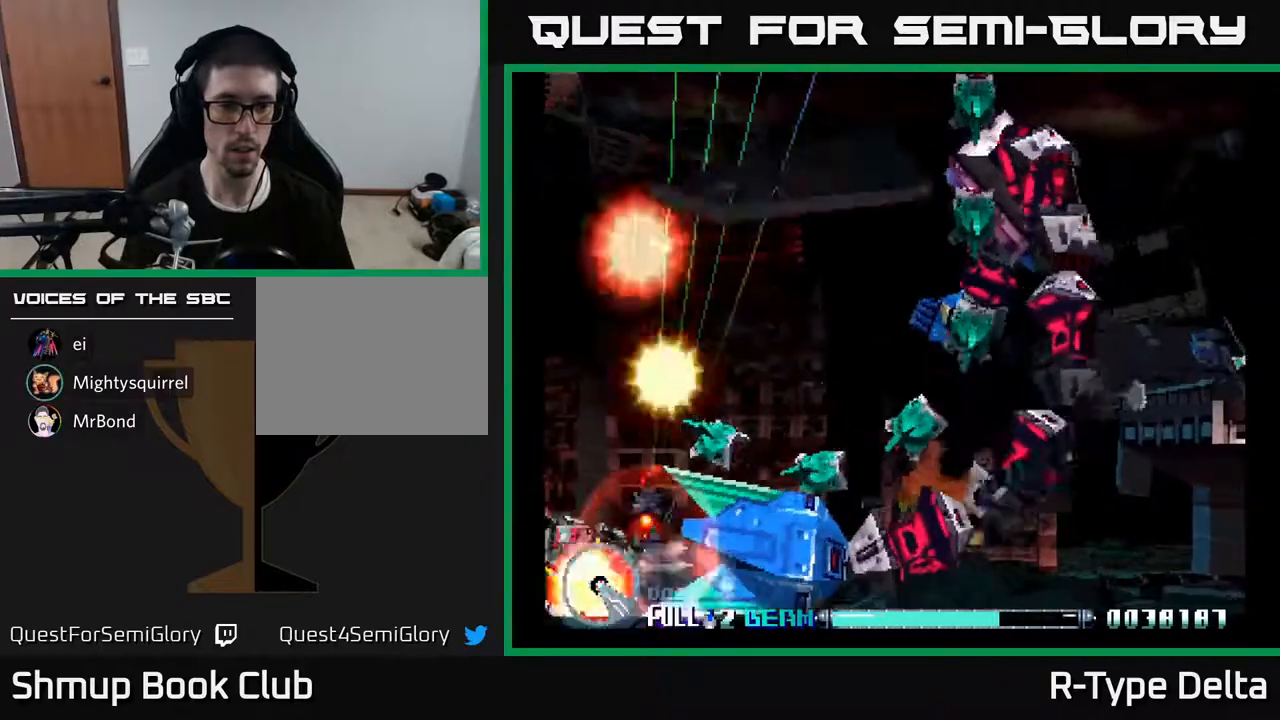
{"buttons": ["X", "DPAD_DOWN", "DPAD_RIGHT"], "events": [[67, "X", "up"], [133, "X", "down"], [217, "X", "up"], [283, "X", "down"], [350, "DPAD_UP", "up"], [367, "X", "up"], [383, "DPAD_DOWN", "down"], [433, "X", "down"], [500, "DPAD_RIGHT", "down"]]}